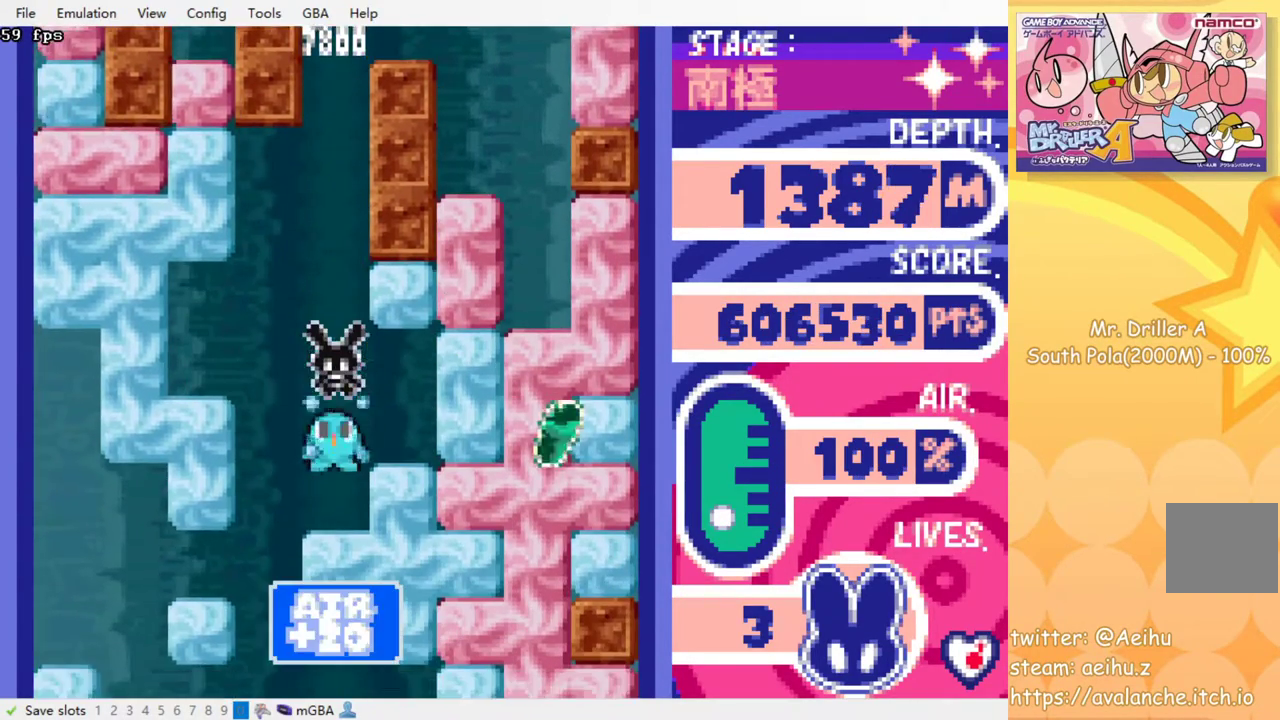
Gameplay with a controller (PlayStation layout); each line is a JSON object with the inputs held at the frame after it. "events" lists button and stick changes between this image and that frame as [ms after this image, input, new state], when the widget could be followed in between. Not read: L3 R3 left_stick right_stick.
{"buttons": [], "events": [[83, "SQUARE", "up"], [333, "SQUARE", "down"], [467, "SQUARE", "up"]]}
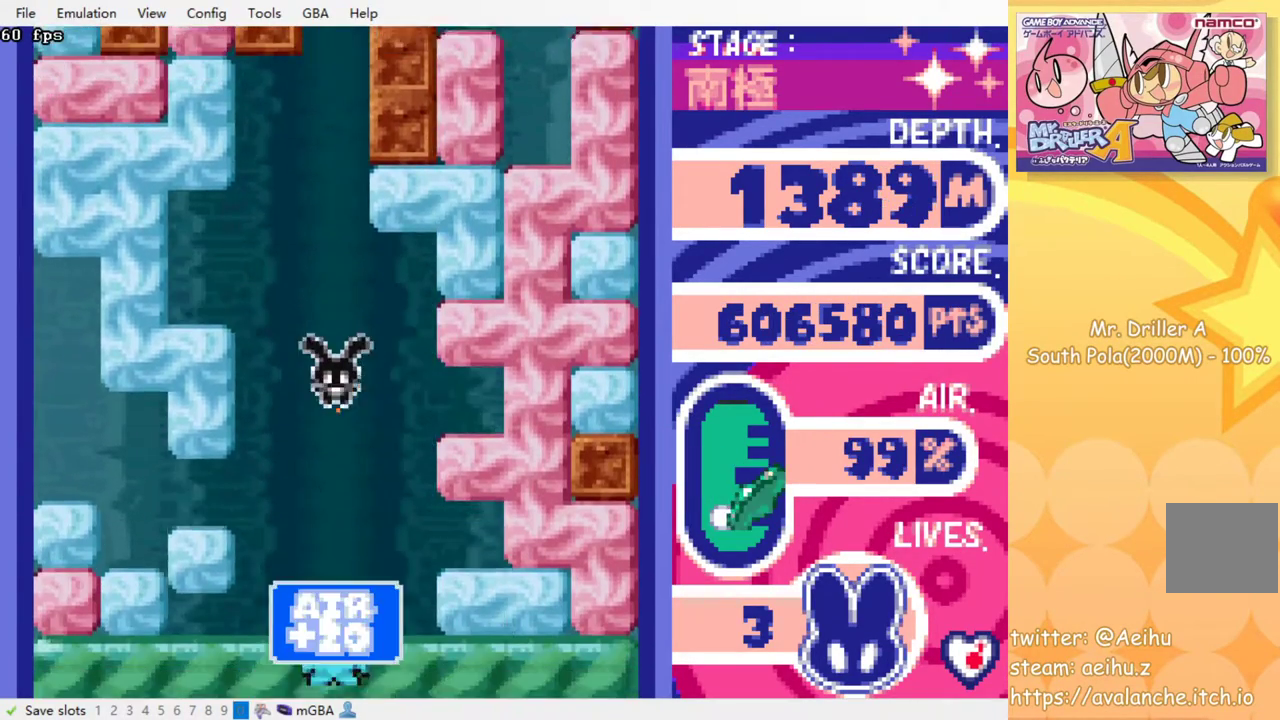
{"buttons": ["SQUARE"], "events": [[33, "SQUARE", "down"], [117, "SQUARE", "up"], [450, "SQUARE", "down"]]}
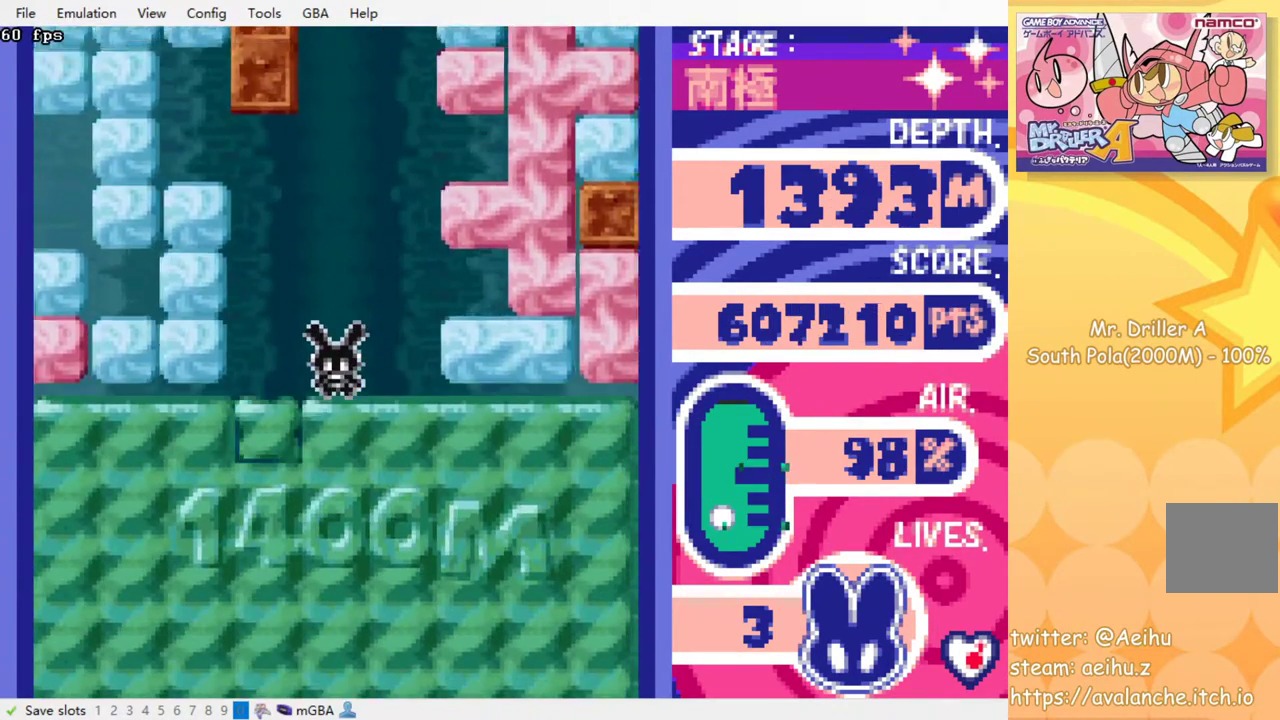
{"buttons": [], "events": [[33, "SQUARE", "up"]]}
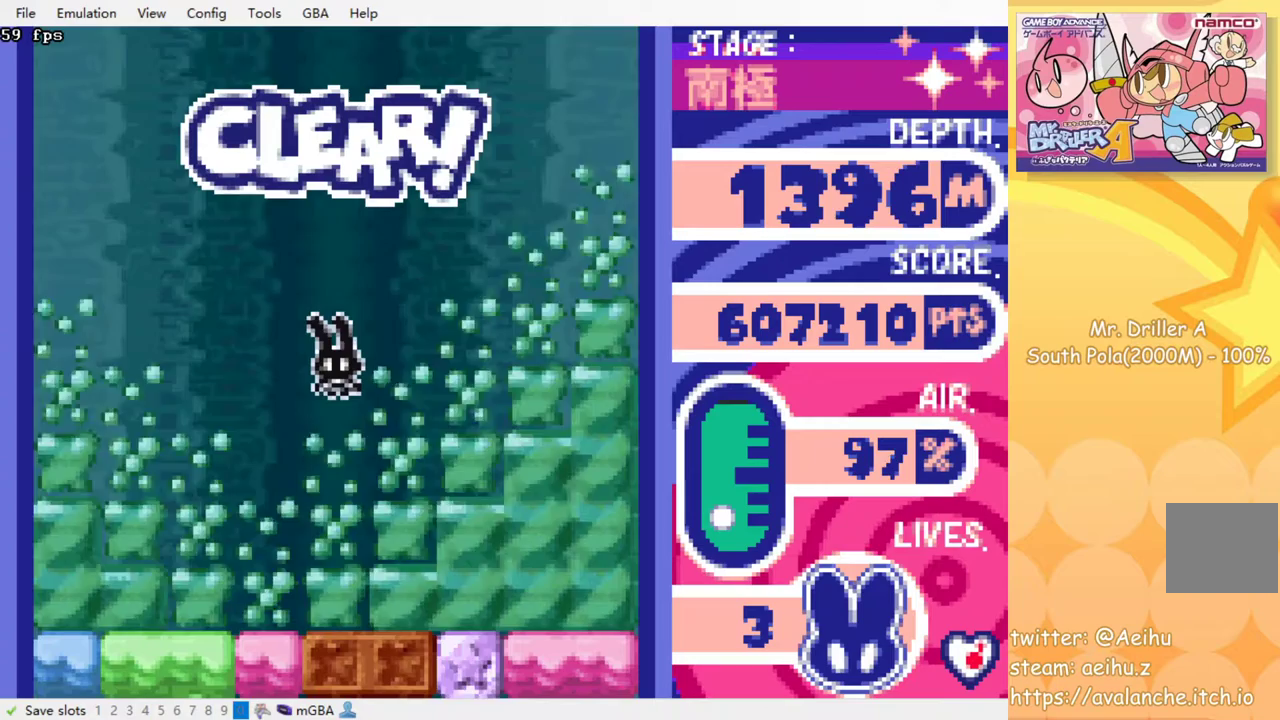
{"buttons": [], "events": []}
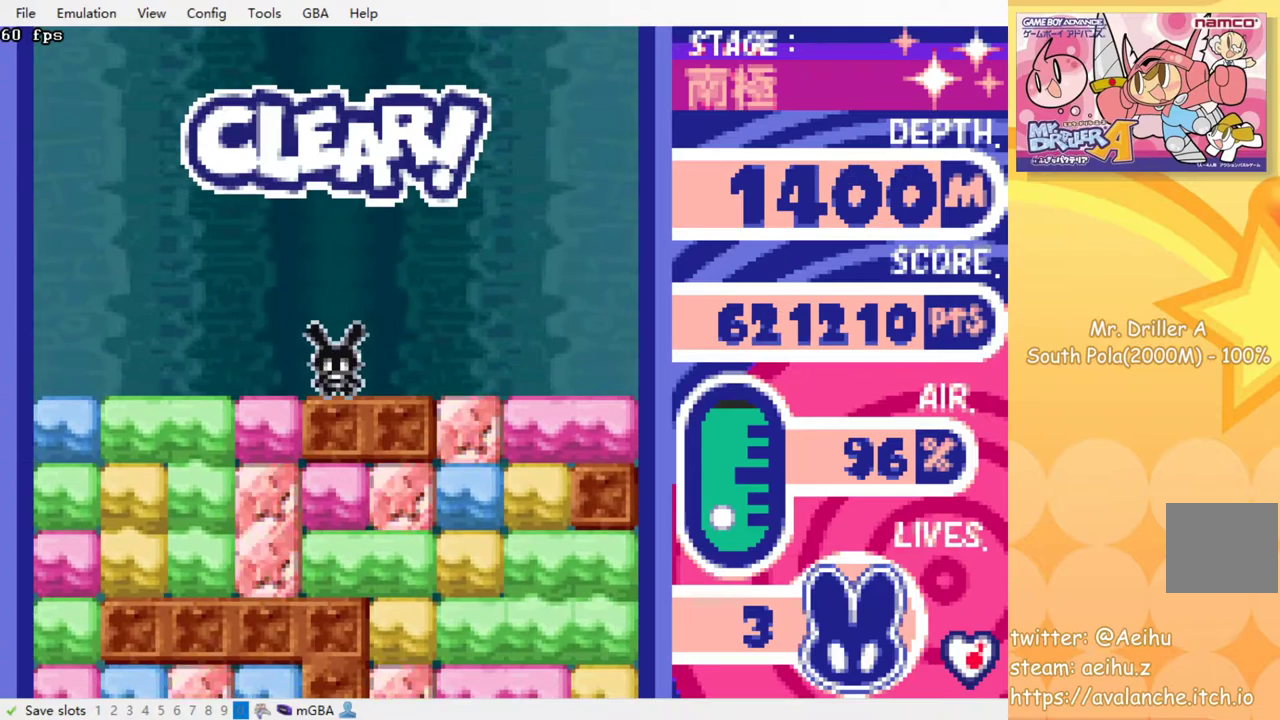
{"buttons": ["DPAD_RIGHT"], "events": [[133, "DPAD_LEFT", "down"], [233, "DPAD_LEFT", "up"], [300, "DPAD_RIGHT", "down"]]}
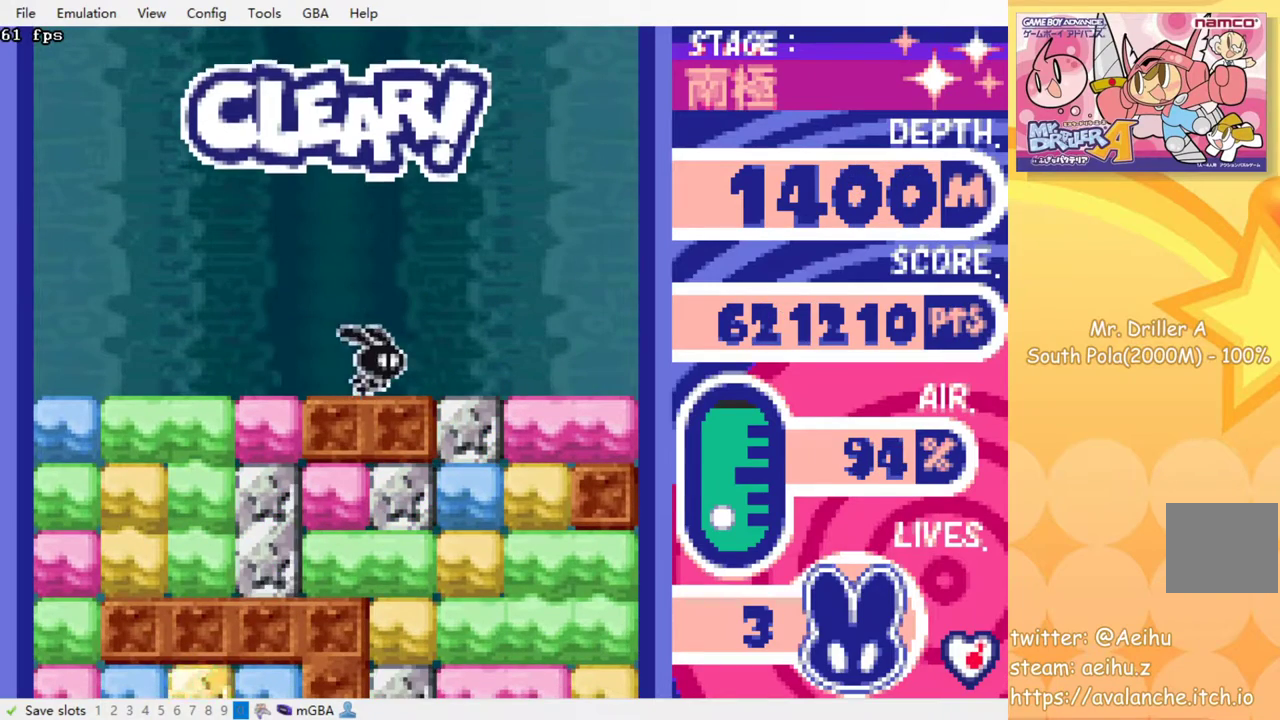
{"buttons": ["DPAD_DOWN"], "events": [[217, "DPAD_DOWN", "down"], [250, "DPAD_RIGHT", "up"], [300, "SQUARE", "down"], [433, "SQUARE", "up"]]}
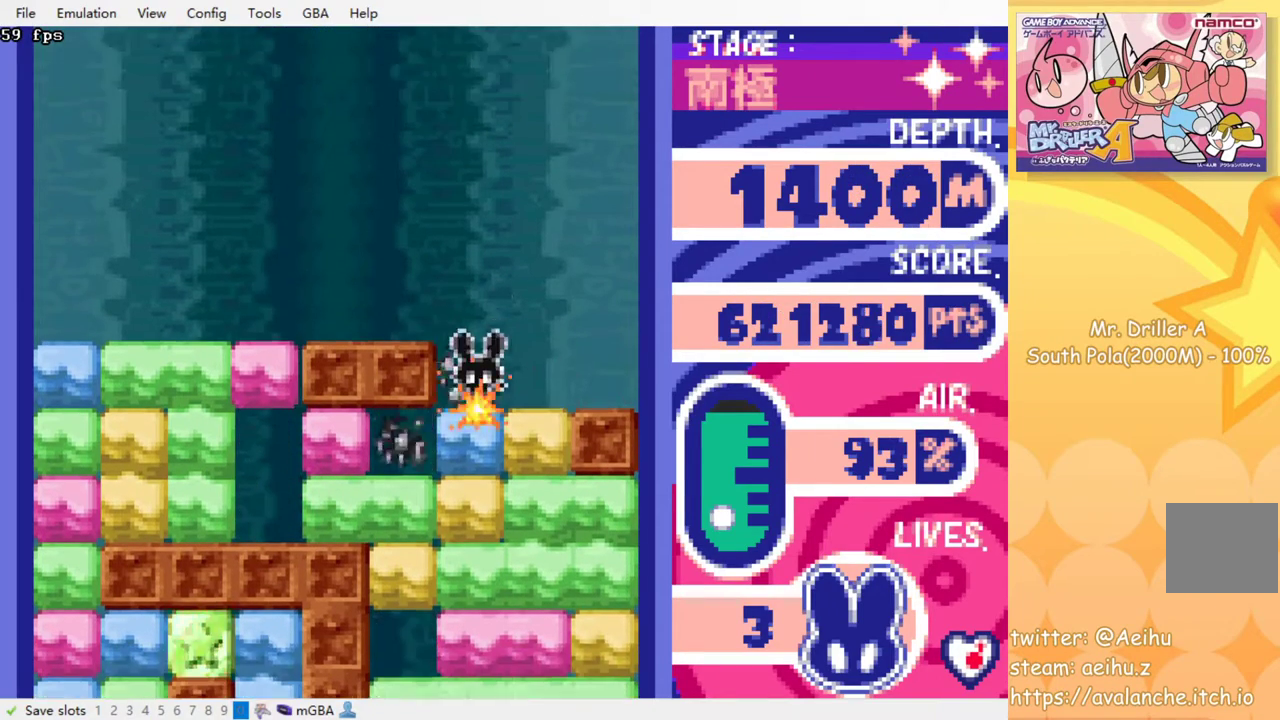
{"buttons": [], "events": [[50, "SQUARE", "down"], [150, "SQUARE", "up"], [233, "SQUARE", "down"], [333, "DPAD_DOWN", "up"], [333, "SQUARE", "up"], [400, "SQUARE", "down"], [483, "SQUARE", "up"]]}
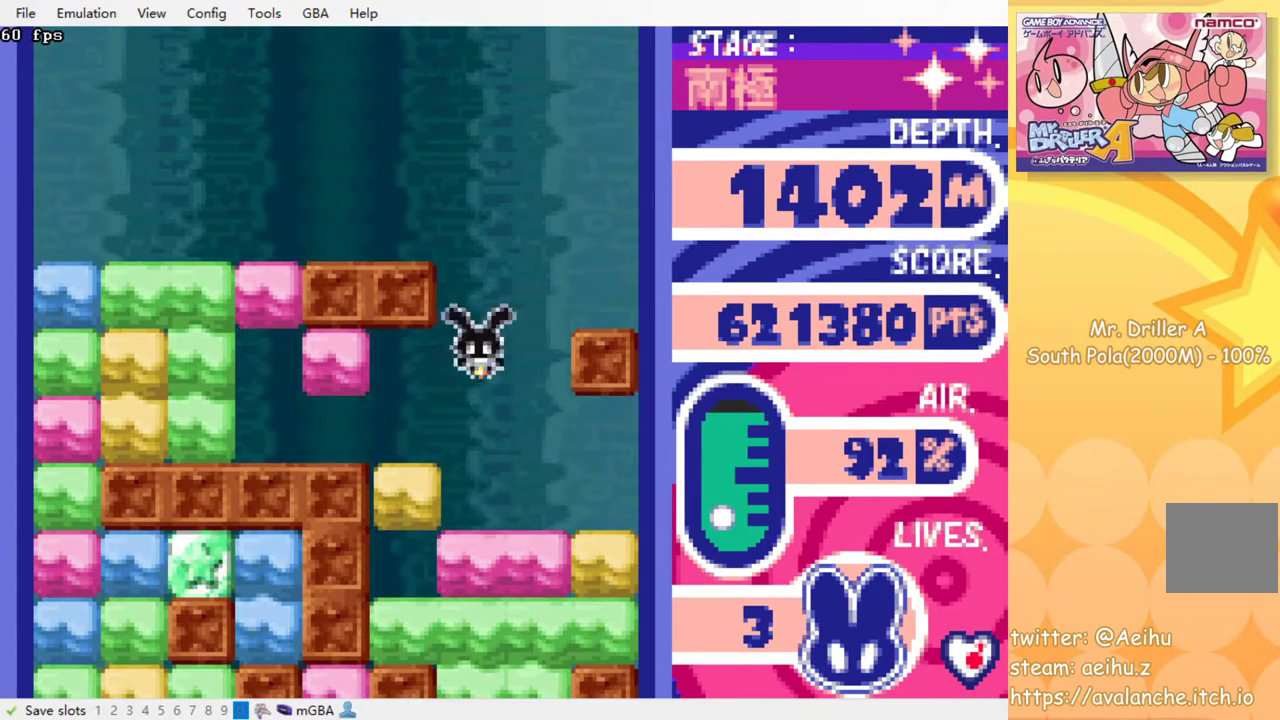
{"buttons": [], "events": [[67, "SQUARE", "down"], [150, "SQUARE", "up"], [233, "SQUARE", "down"], [317, "SQUARE", "up"], [417, "SQUARE", "down"], [483, "SQUARE", "up"]]}
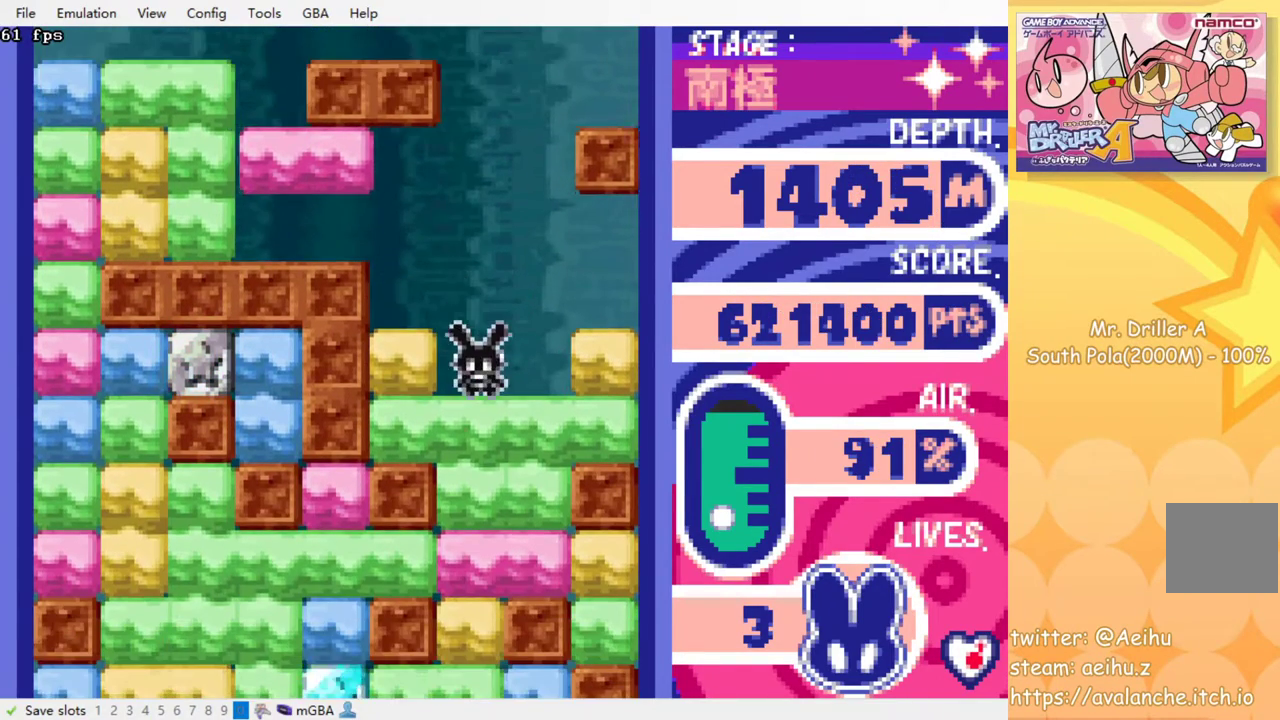
{"buttons": [], "events": [[100, "SQUARE", "down"], [200, "SQUARE", "up"], [250, "SQUARE", "down"], [317, "SQUARE", "up"], [433, "SQUARE", "down"], [483, "SQUARE", "up"]]}
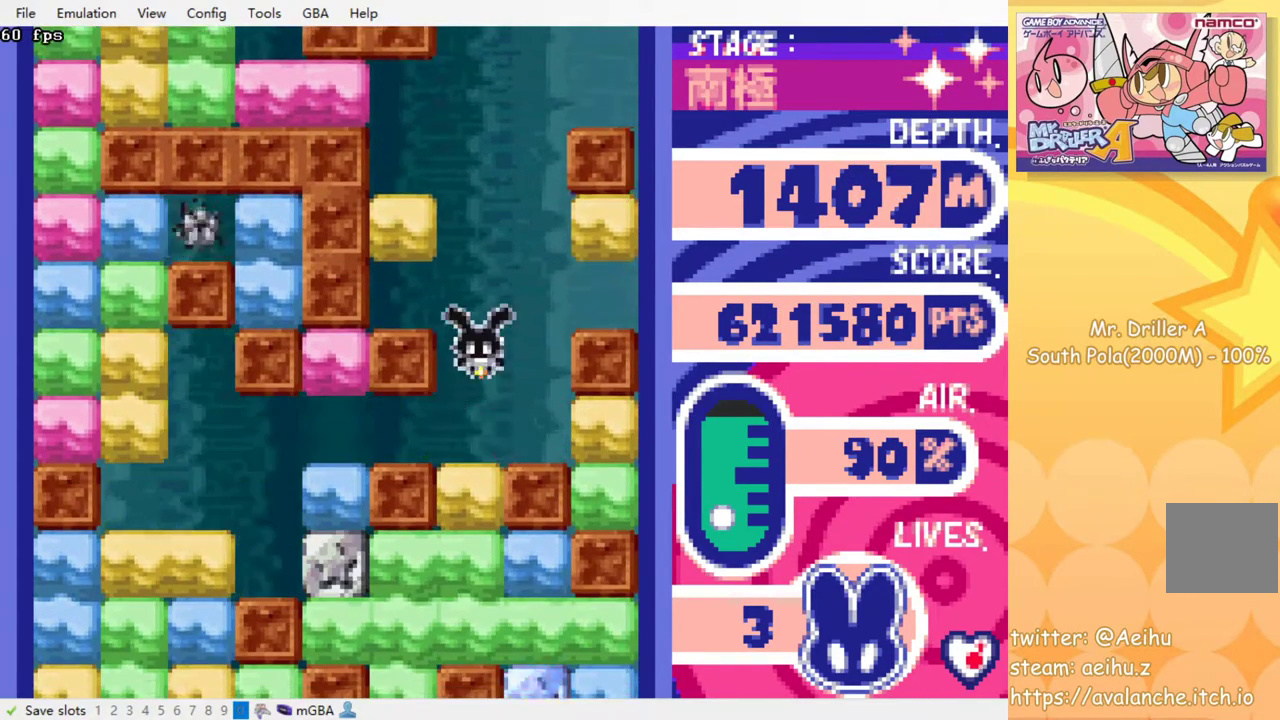
{"buttons": [], "events": [[67, "SQUARE", "down"], [150, "SQUARE", "up"], [233, "SQUARE", "down"], [317, "SQUARE", "up"], [383, "SQUARE", "down"], [483, "SQUARE", "up"]]}
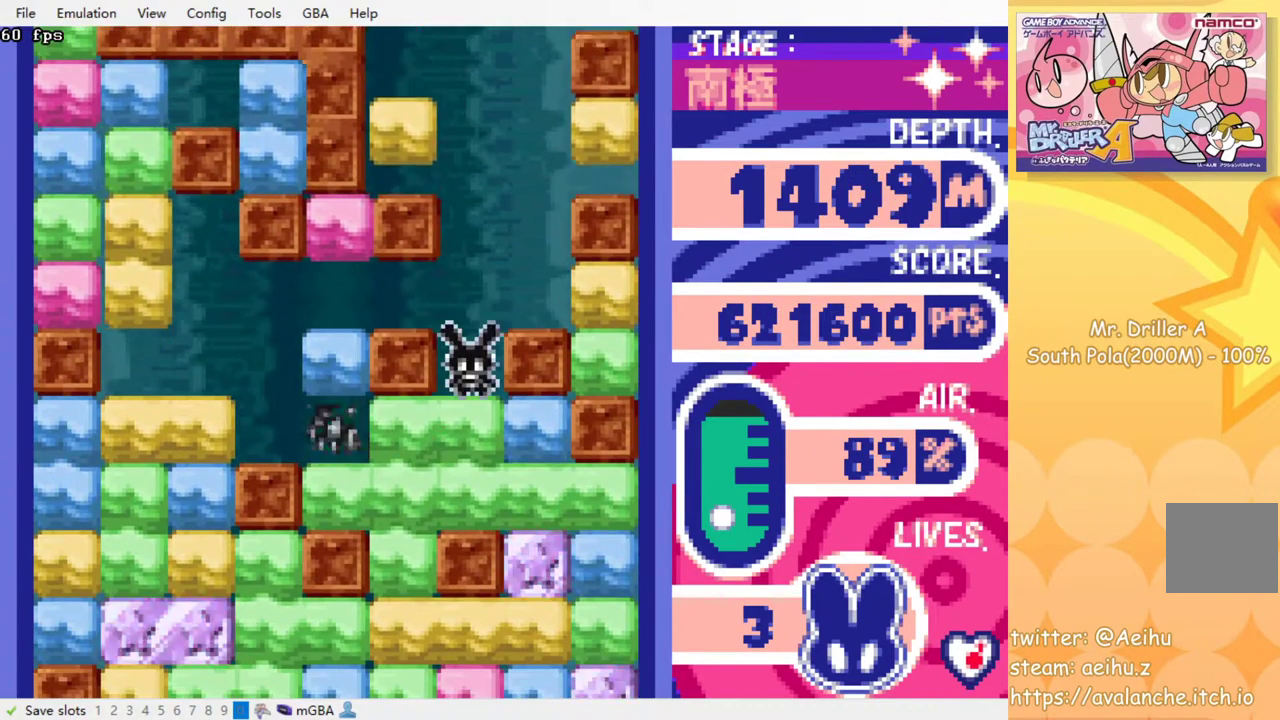
{"buttons": [], "events": [[67, "SQUARE", "down"], [167, "SQUARE", "up"]]}
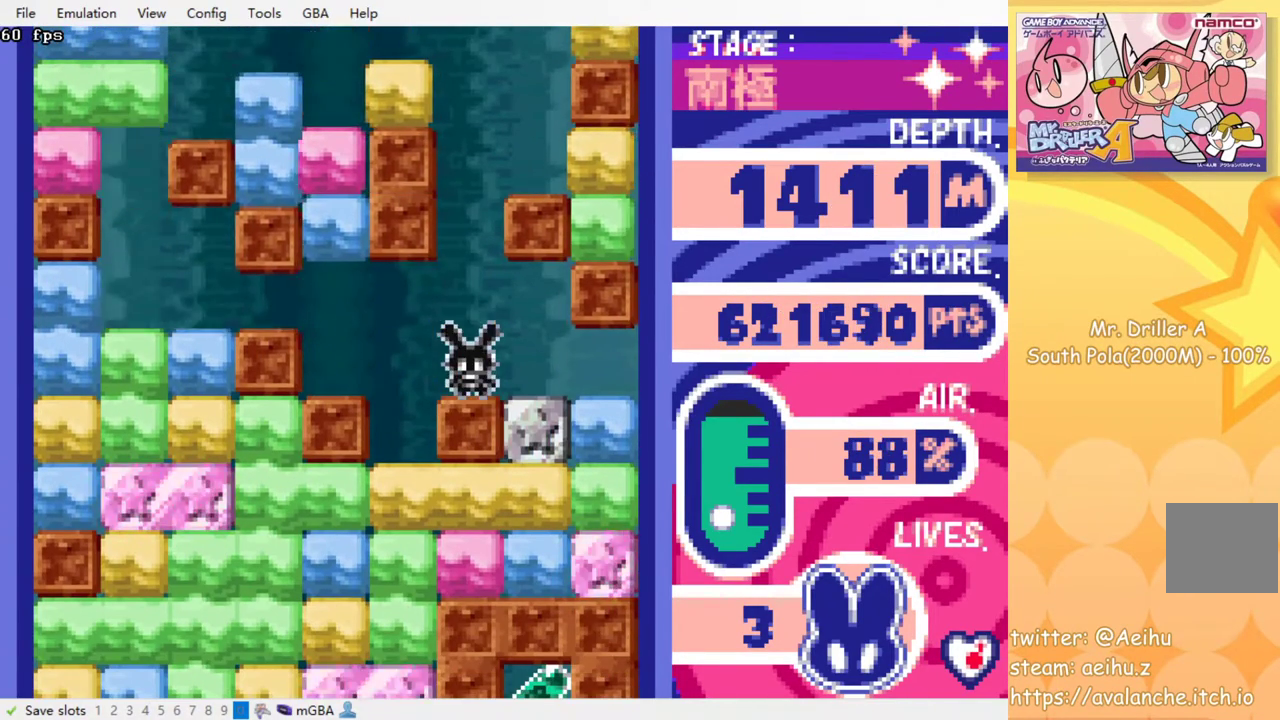
{"buttons": [], "events": [[17, "SQUARE", "down"], [117, "SQUARE", "up"]]}
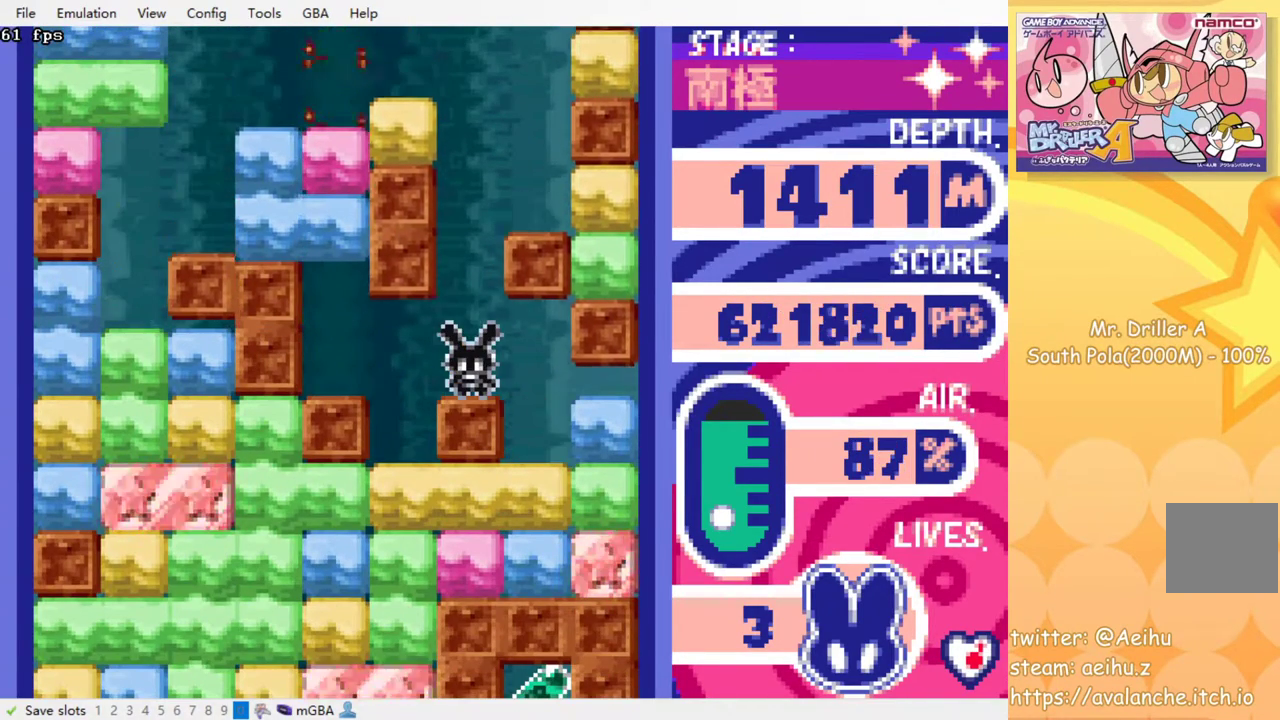
{"buttons": [], "events": []}
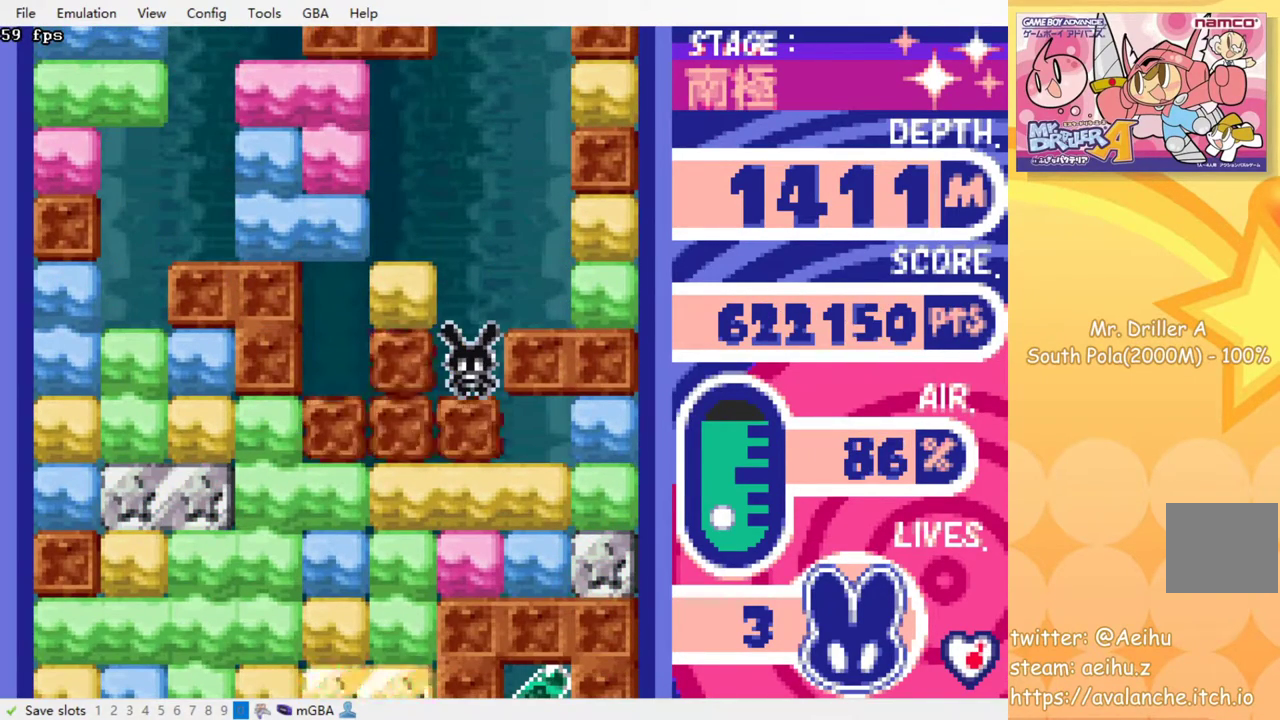
{"buttons": ["SQUARE"], "events": [[433, "SQUARE", "down"]]}
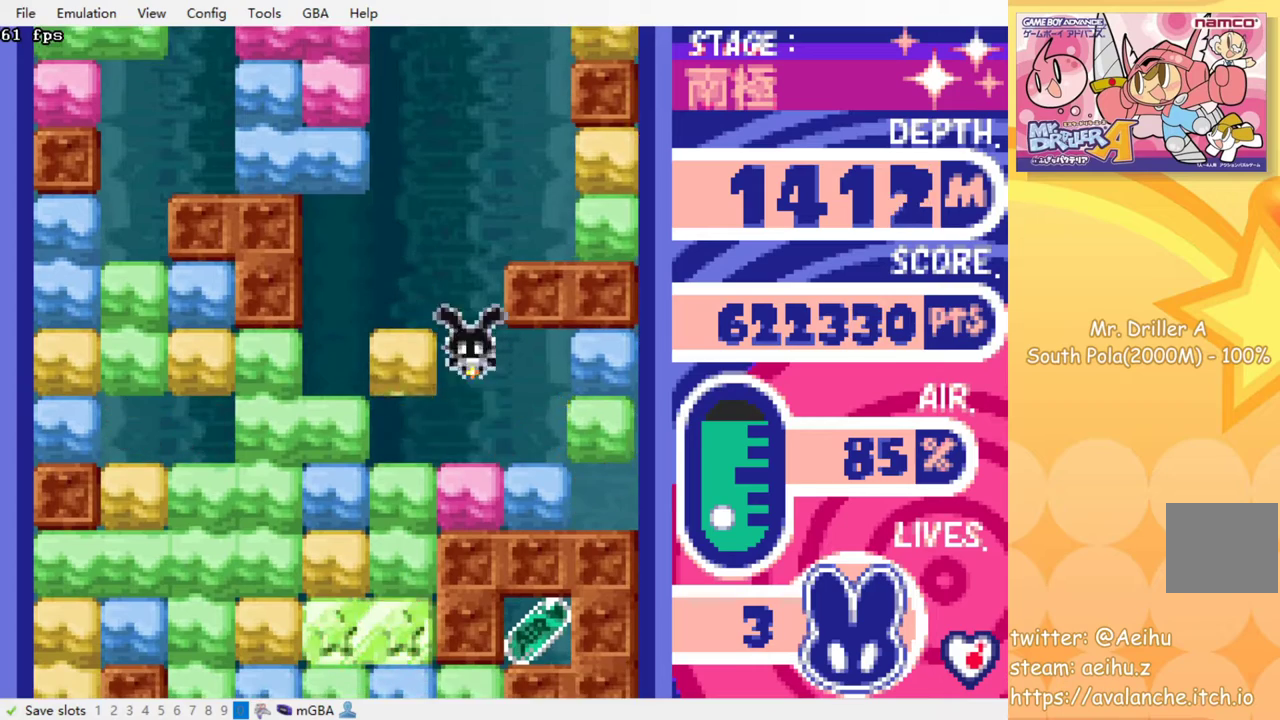
{"buttons": [], "events": [[50, "SQUARE", "up"], [300, "SQUARE", "down"], [383, "SQUARE", "up"]]}
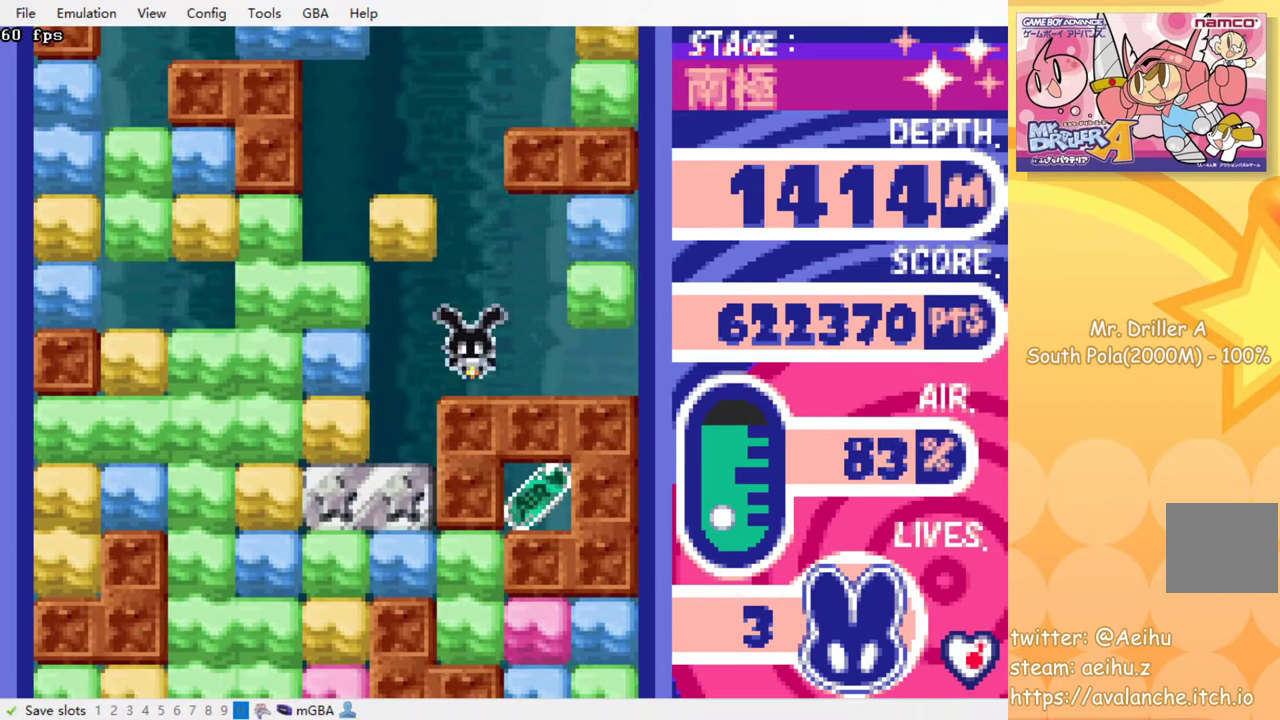
{"buttons": ["DPAD_RIGHT"], "events": [[483, "DPAD_RIGHT", "down"]]}
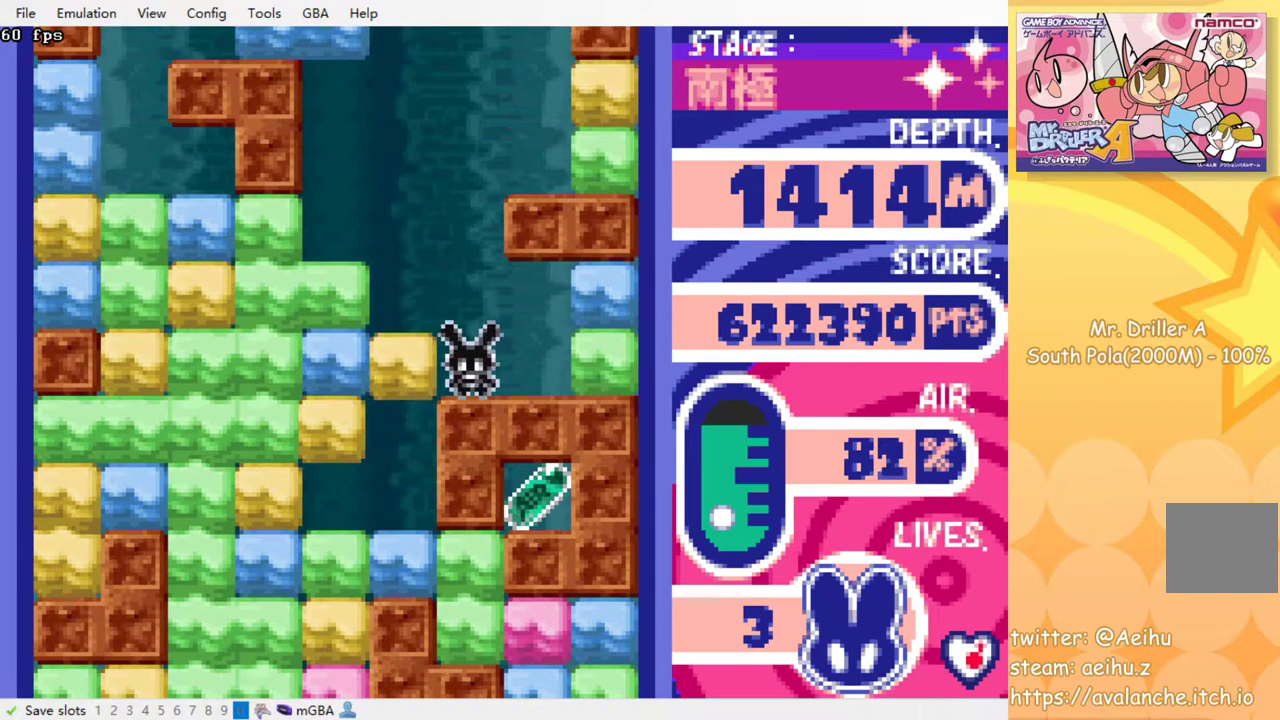
{"buttons": [], "events": [[183, "SQUARE", "down"], [217, "DPAD_RIGHT", "up"], [267, "DPAD_LEFT", "down"], [283, "SQUARE", "up"], [467, "DPAD_LEFT", "up"]]}
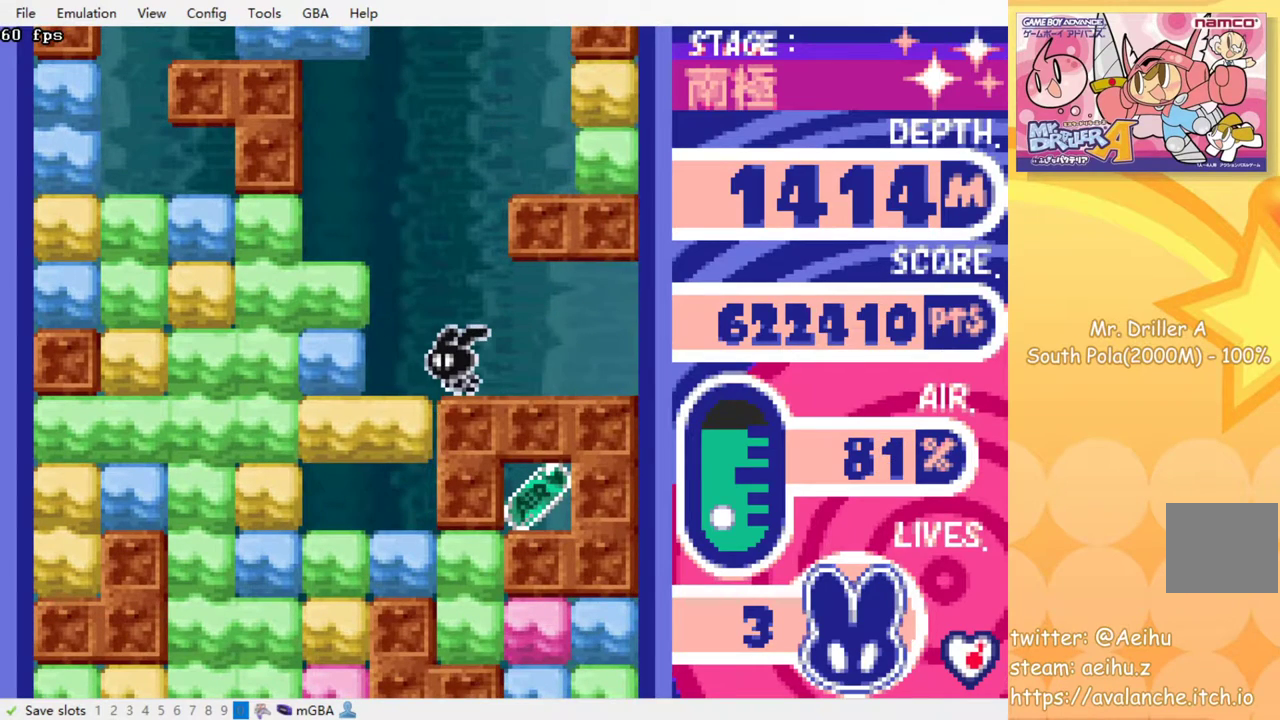
{"buttons": [], "events": []}
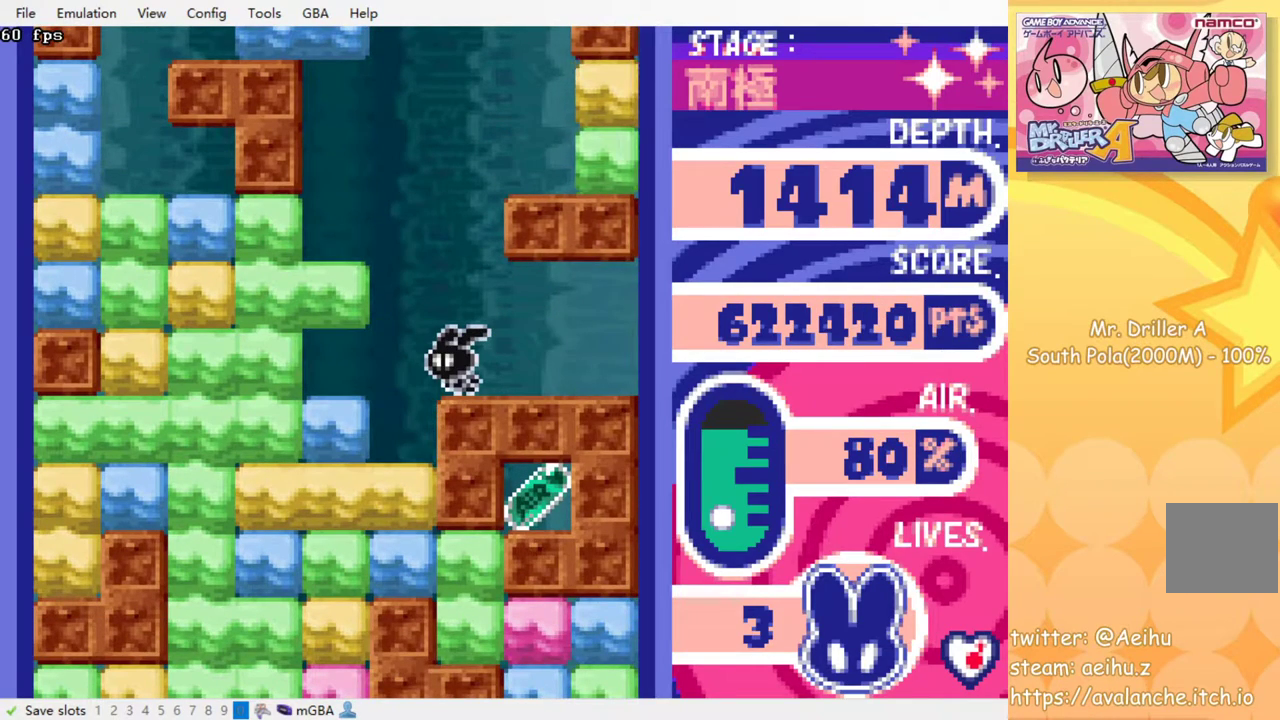
{"buttons": [], "events": []}
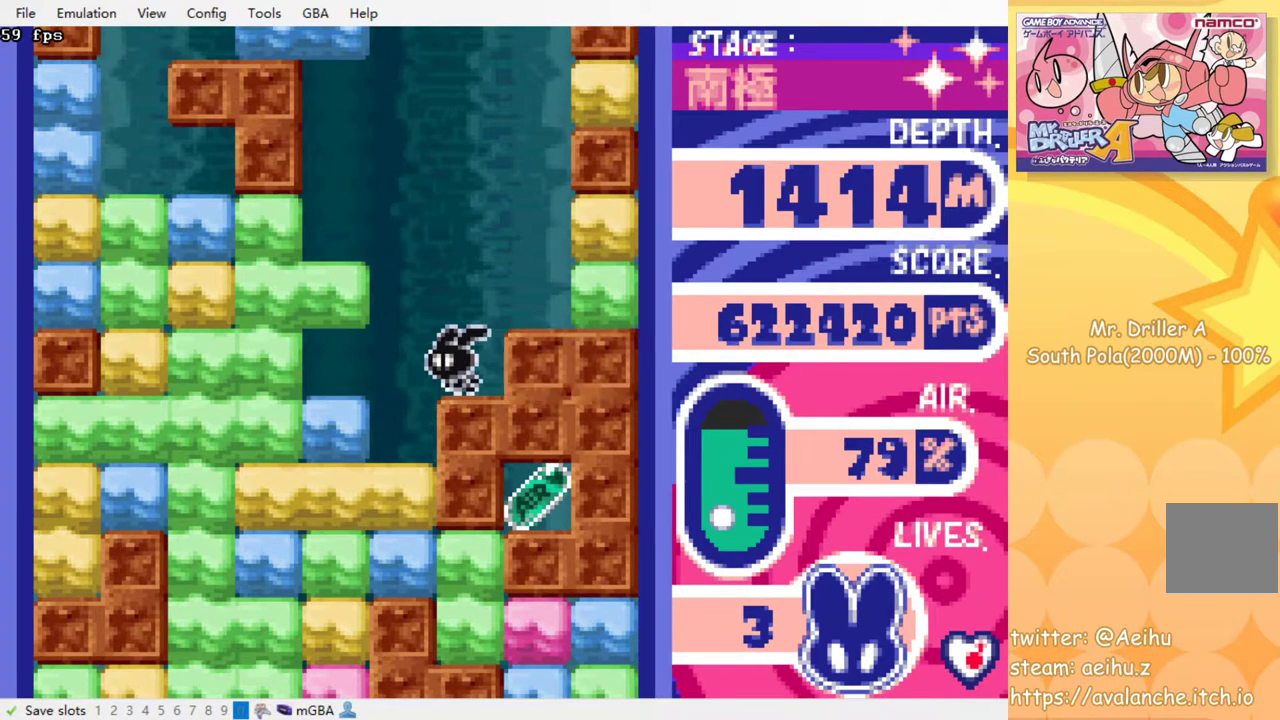
{"buttons": ["DPAD_RIGHT"], "events": [[483, "DPAD_RIGHT", "down"]]}
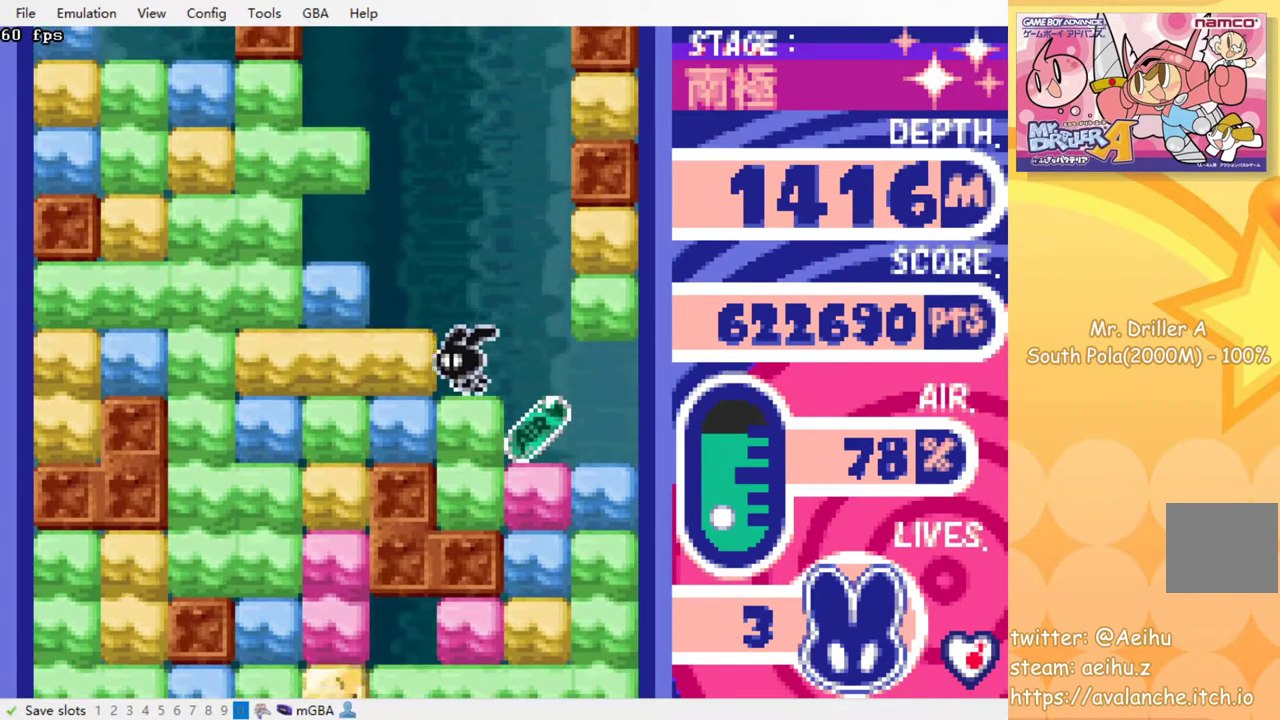
{"buttons": ["SQUARE", "DPAD_DOWN"], "events": [[200, "DPAD_RIGHT", "up"], [267, "DPAD_LEFT", "down"], [367, "DPAD_DOWN", "down"], [367, "DPAD_LEFT", "up"], [467, "SQUARE", "down"]]}
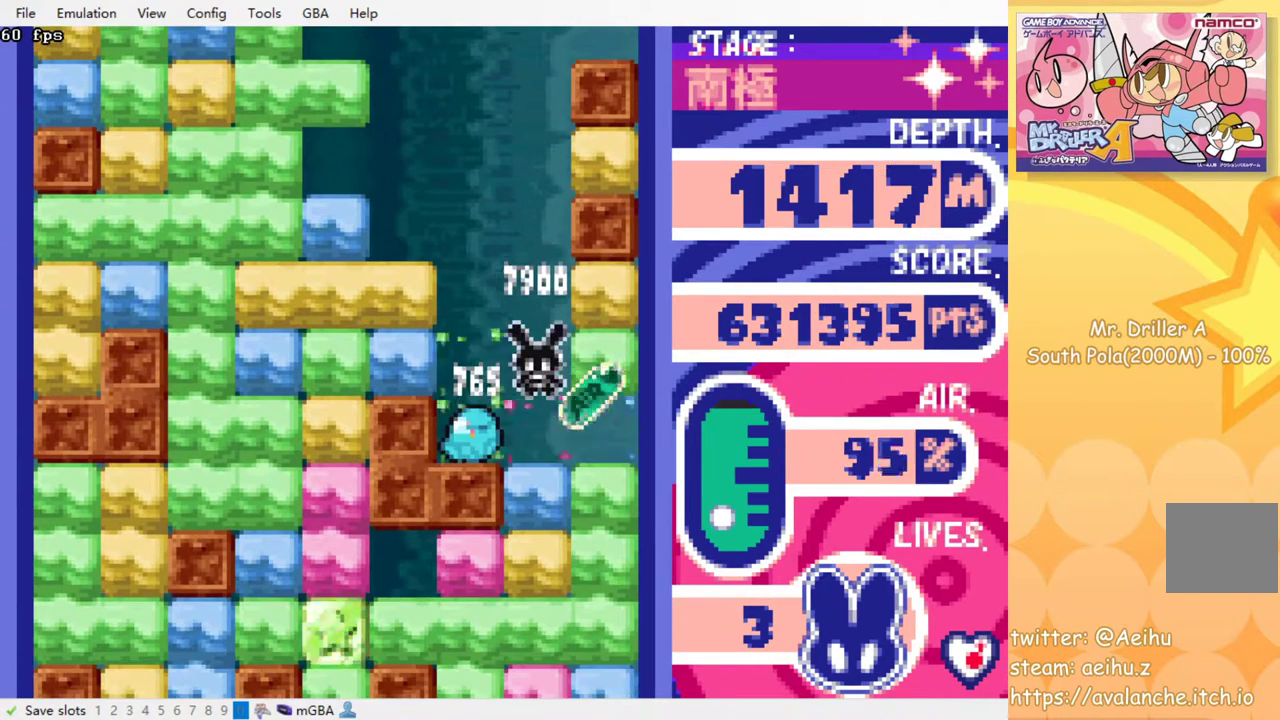
{"buttons": [], "events": [[100, "SQUARE", "up"], [183, "SQUARE", "down"], [217, "DPAD_DOWN", "up"], [267, "SQUARE", "up"], [350, "SQUARE", "down"], [433, "SQUARE", "up"]]}
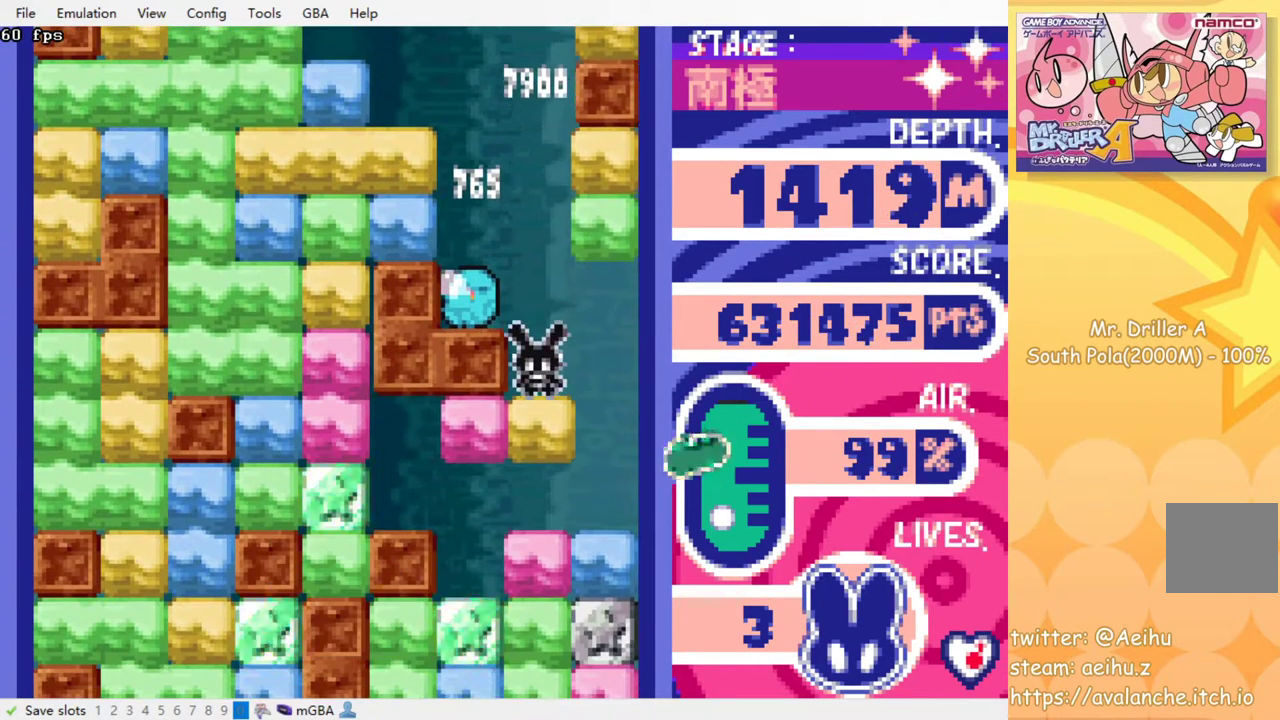
{"buttons": [], "events": [[17, "SQUARE", "down"], [100, "SQUARE", "up"], [167, "SQUARE", "down"], [250, "SQUARE", "up"], [350, "SQUARE", "down"], [433, "SQUARE", "up"]]}
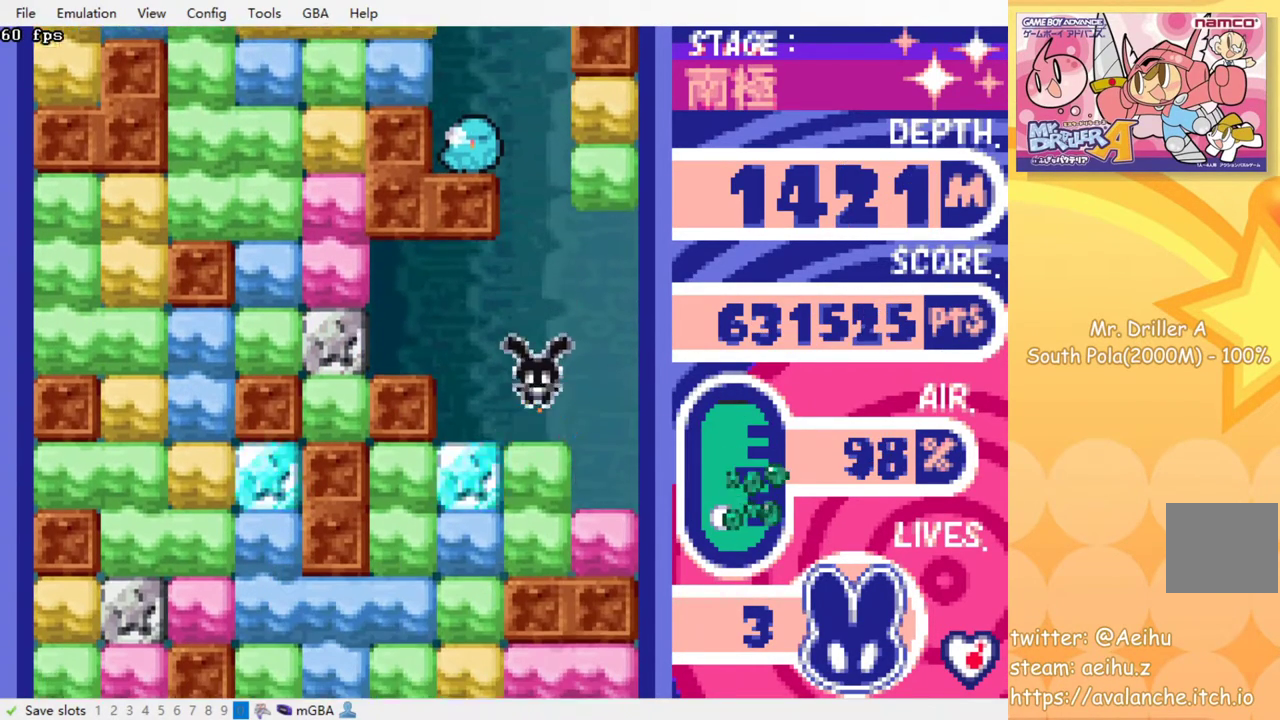
{"buttons": [], "events": [[17, "SQUARE", "down"], [83, "SQUARE", "up"], [167, "SQUARE", "down"], [233, "SQUARE", "up"], [333, "SQUARE", "down"], [417, "SQUARE", "up"]]}
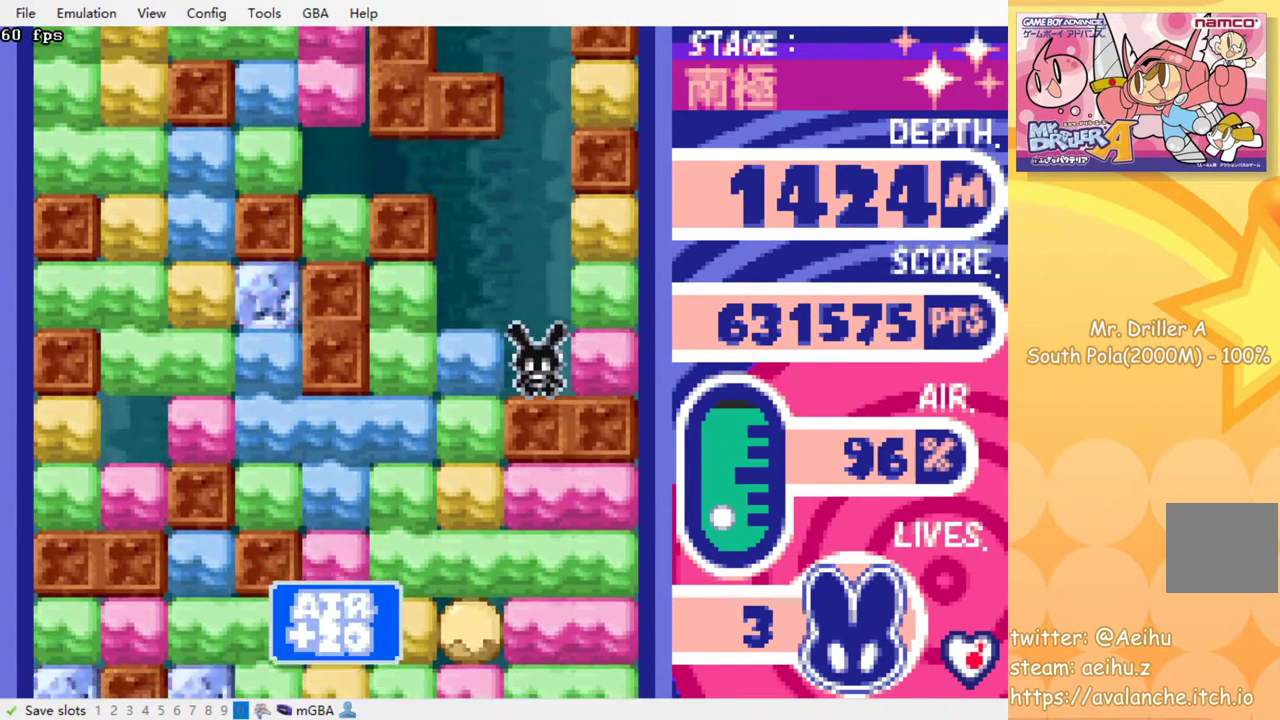
{"buttons": [], "events": [[167, "DPAD_LEFT", "down"], [267, "DPAD_LEFT", "up"], [267, "SQUARE", "down"], [367, "SQUARE", "up"]]}
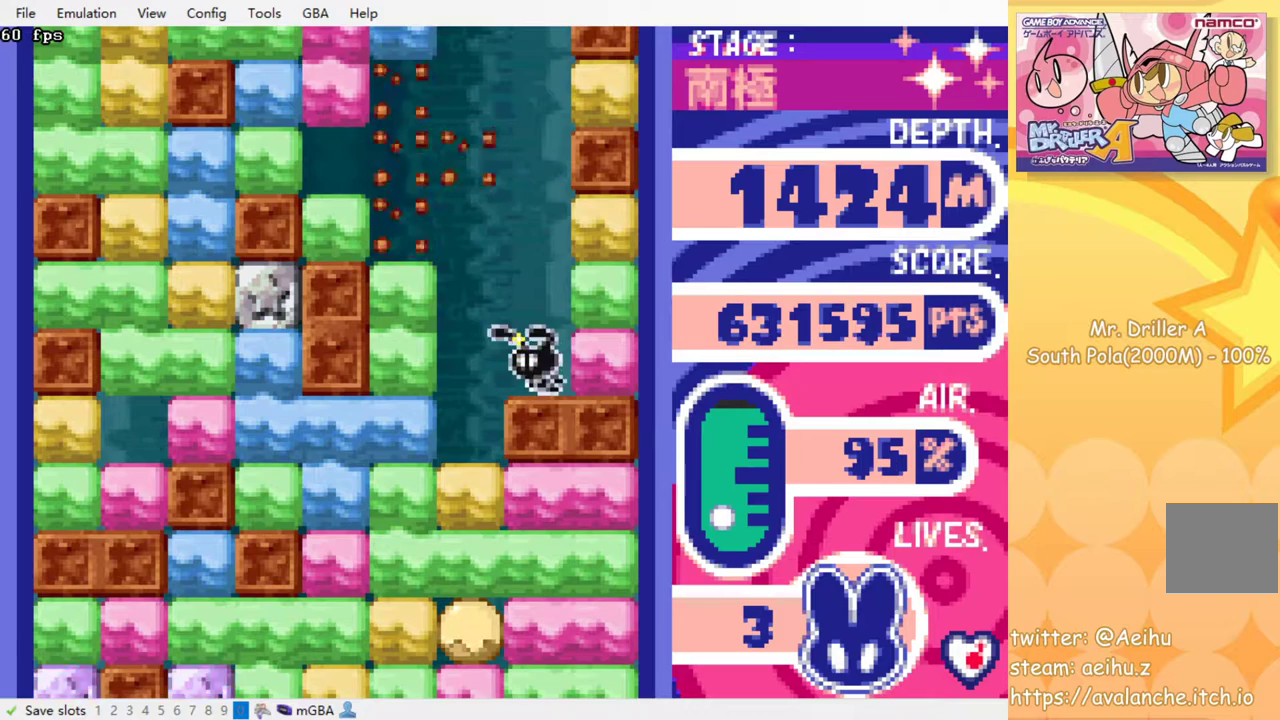
{"buttons": ["SQUARE", "DPAD_DOWN"], "events": [[167, "DPAD_LEFT", "down"], [350, "DPAD_DOWN", "down"], [350, "DPAD_LEFT", "up"], [433, "SQUARE", "down"]]}
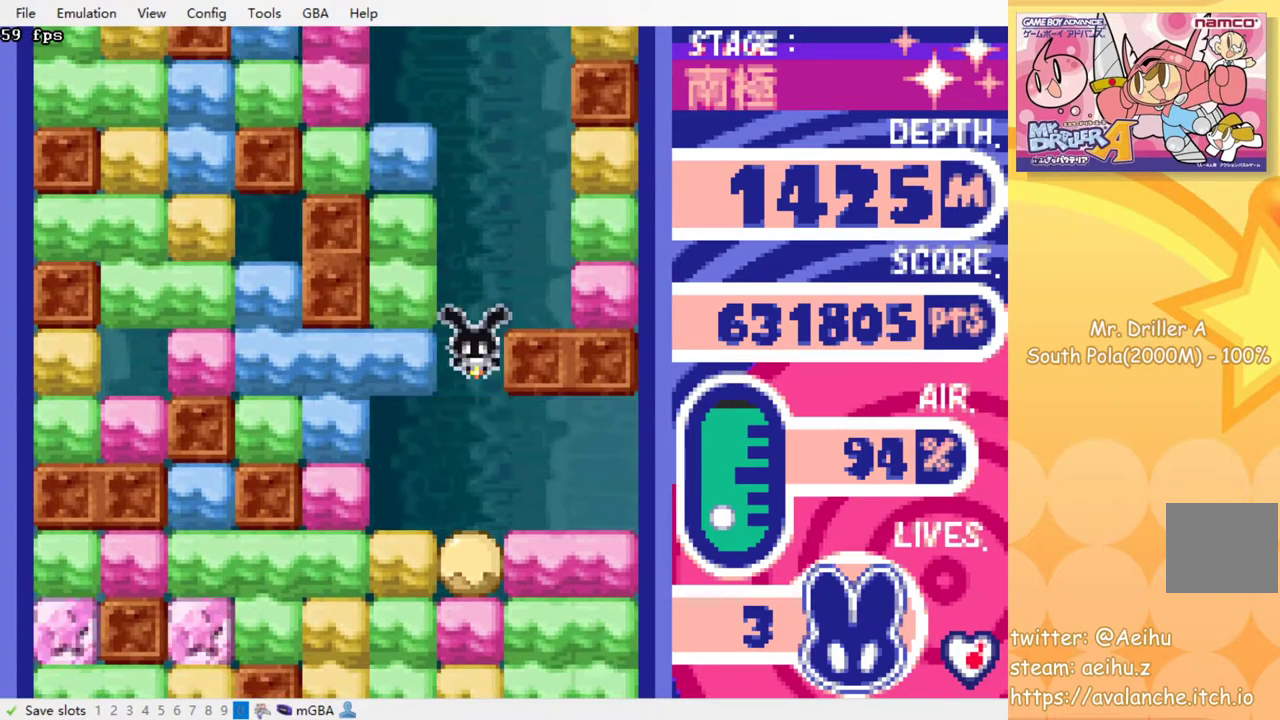
{"buttons": ["SQUARE"], "events": [[33, "SQUARE", "up"], [67, "DPAD_DOWN", "up"], [100, "SQUARE", "down"], [183, "SQUARE", "up"], [267, "SQUARE", "down"], [350, "SQUARE", "up"], [433, "SQUARE", "down"]]}
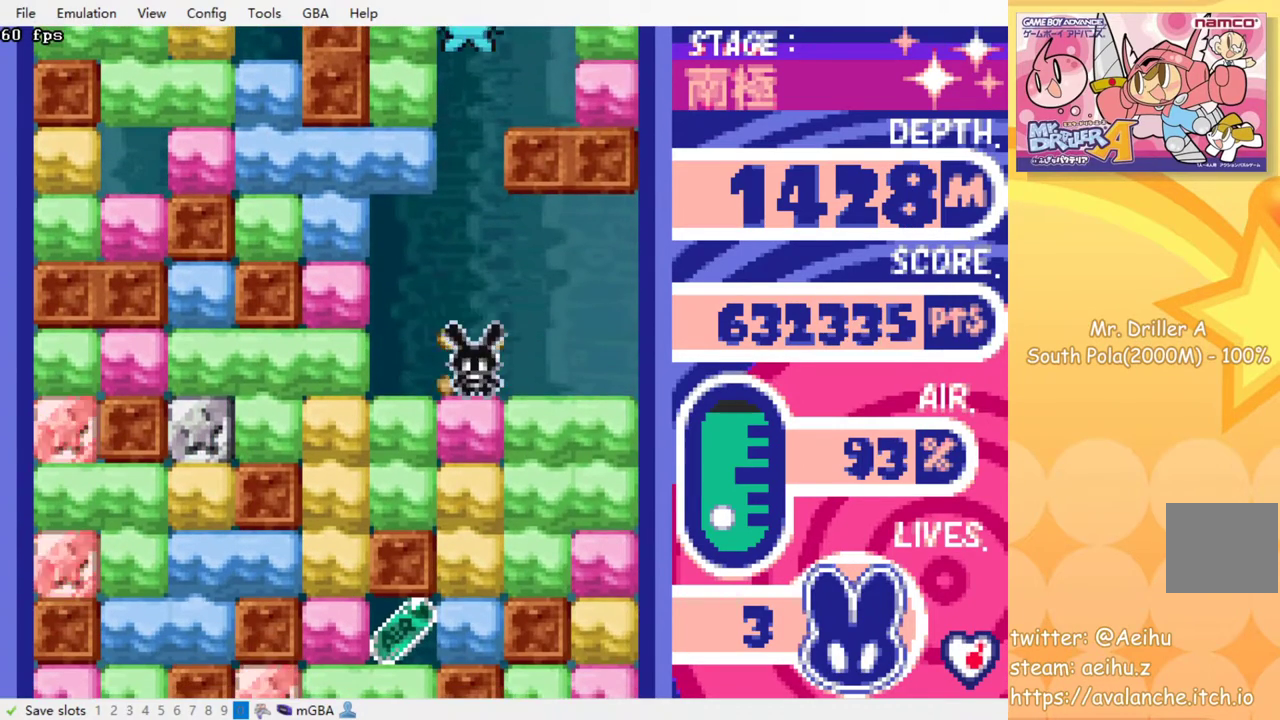
{"buttons": ["SQUARE"], "events": [[17, "SQUARE", "up"], [100, "SQUARE", "down"], [183, "SQUARE", "up"], [267, "SQUARE", "down"], [350, "SQUARE", "up"], [450, "SQUARE", "down"]]}
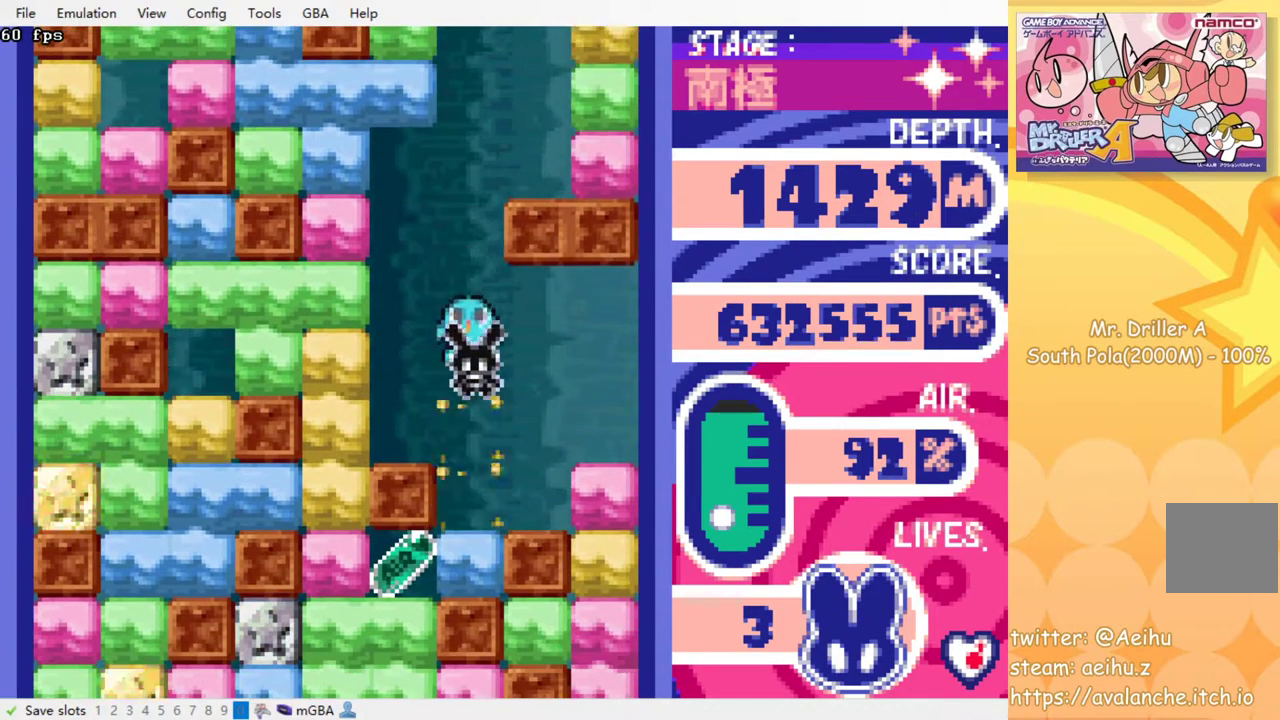
{"buttons": [], "events": [[33, "SQUARE", "up"], [117, "SQUARE", "down"], [217, "SQUARE", "up"], [333, "SQUARE", "down"], [483, "SQUARE", "up"]]}
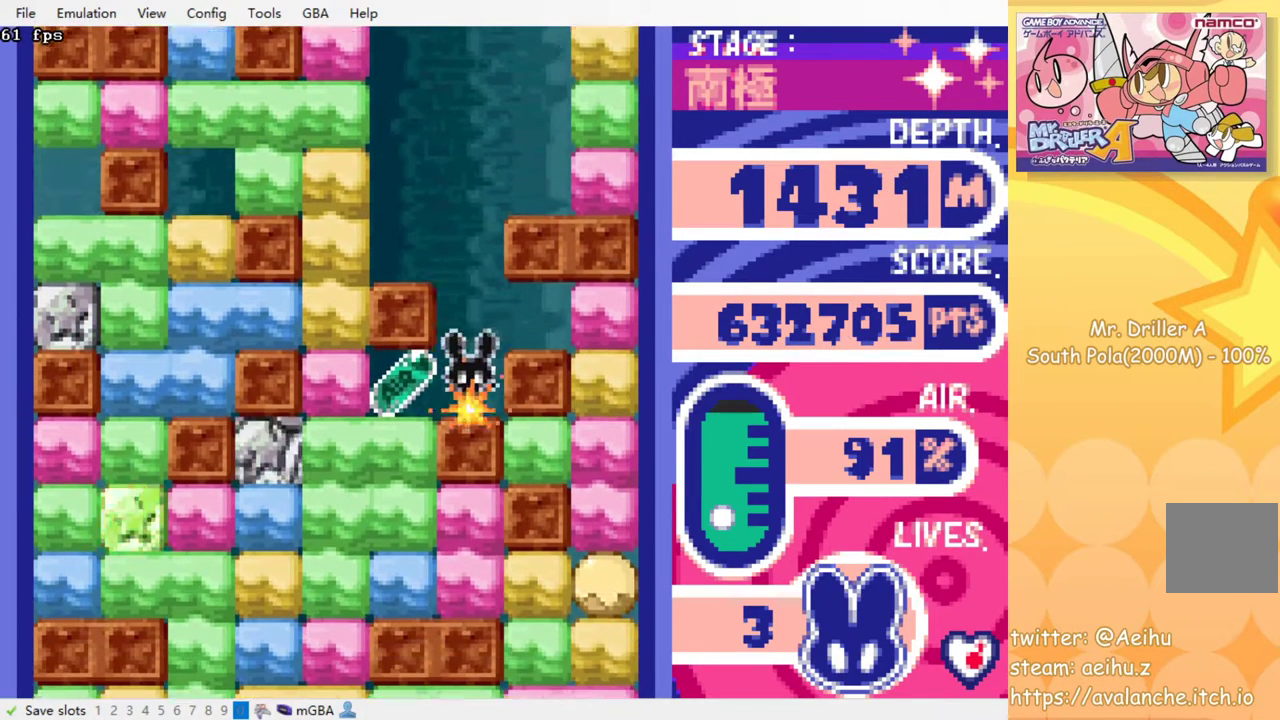
{"buttons": ["DPAD_DOWN"], "events": [[133, "DPAD_LEFT", "down"], [267, "DPAD_LEFT", "up"], [300, "DPAD_RIGHT", "down"], [450, "DPAD_DOWN", "down"], [483, "DPAD_RIGHT", "up"]]}